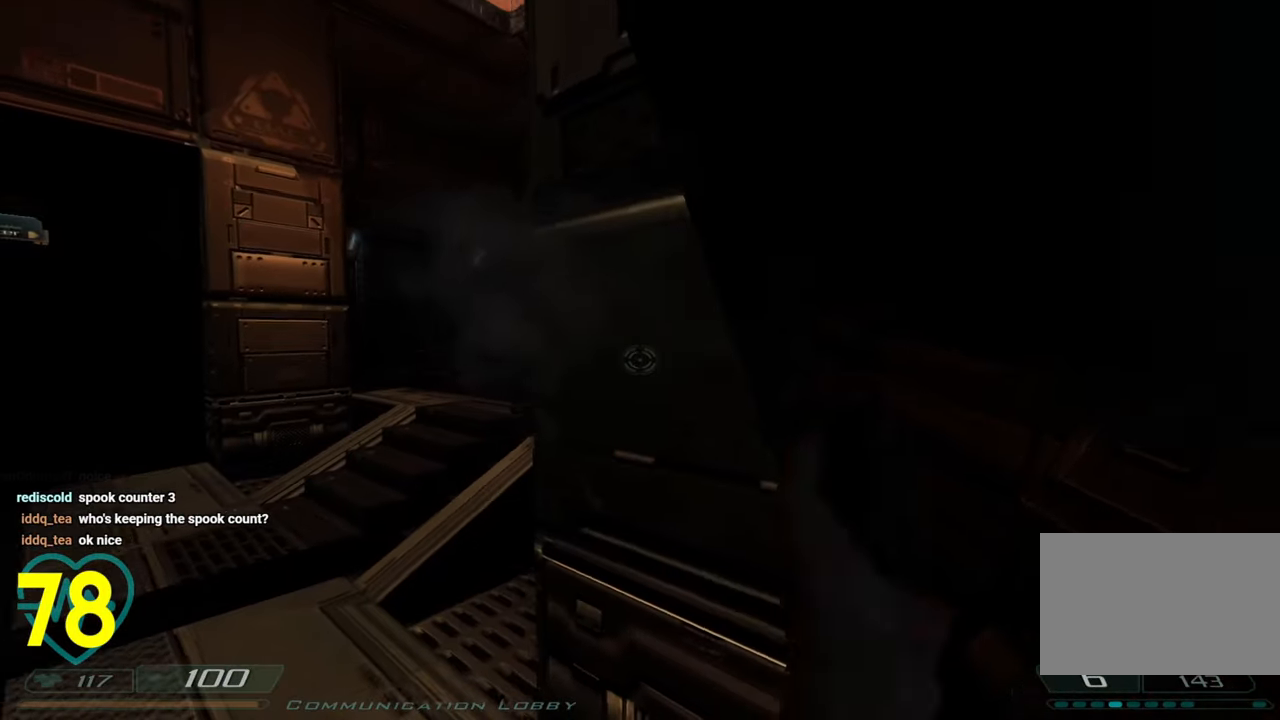
Gameplay with keyboard and mouse; each line is a JSON object with the keys and mouse buttons held at the frame after it. "events" lists presses ("down") and releases ("up") of "1", "2", "3", "4", "a", "alt", "c", "ctrl", "d", "e", "f", "q", "r", "s", "shift", "space", "tab", "v", "w", "x", "z" and "mouse_wheel" between this image and that frame as [ms after this image, input, new state], when the widget could be followed in between. "mouse_wheel" = the "wheel" button of the "mouse" list. No other keys are recorded. "wheel" means that the mouse wheel is clicked or scrolled. "mouse_move" is the direction in which the mouse moves at that frame (one of eight, or "still"), when it could be read.
{"keys": ["shift"], "mouse": [], "mouse_move": "still", "events": [[467, "shift", "down"]]}
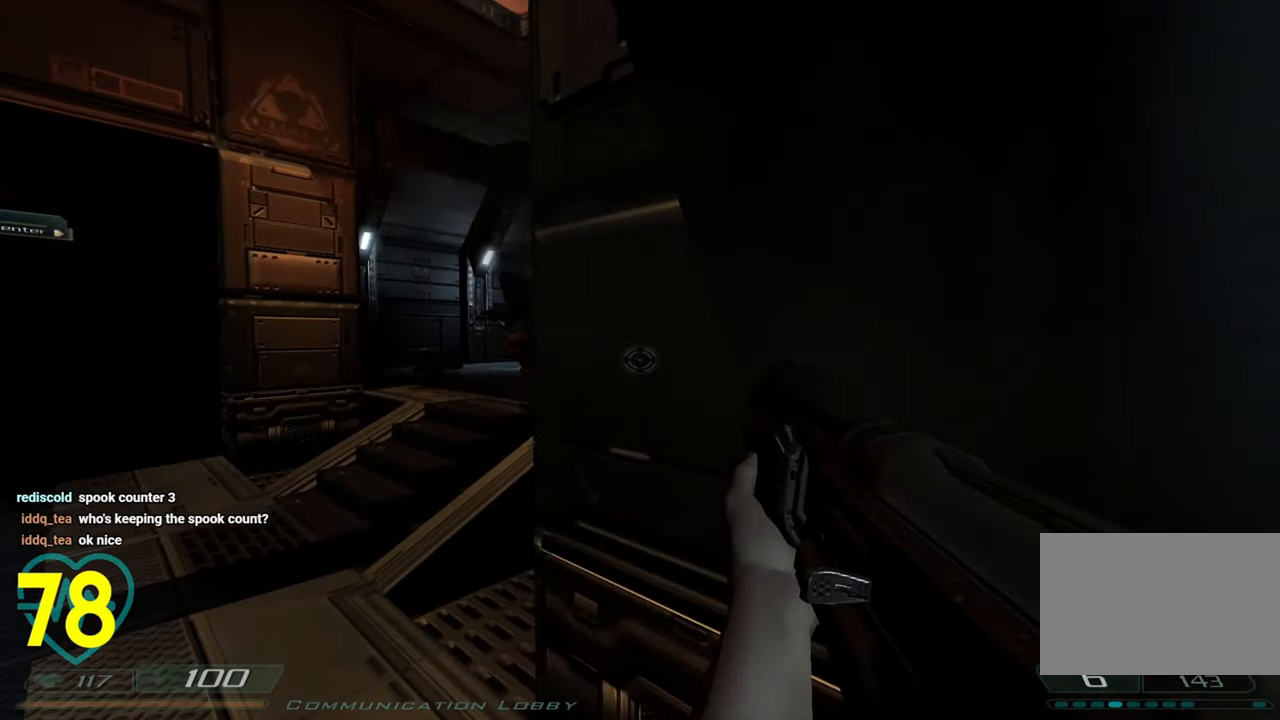
{"keys": ["d", "s", "shift"], "mouse": [], "mouse_move": "right", "events": [[17, "a", "down"], [17, "w", "down"], [200, "a", "up"], [200, "shift", "up"], [200, "w", "up"], [333, "d", "down"], [333, "s", "down"], [383, "shift", "down"]]}
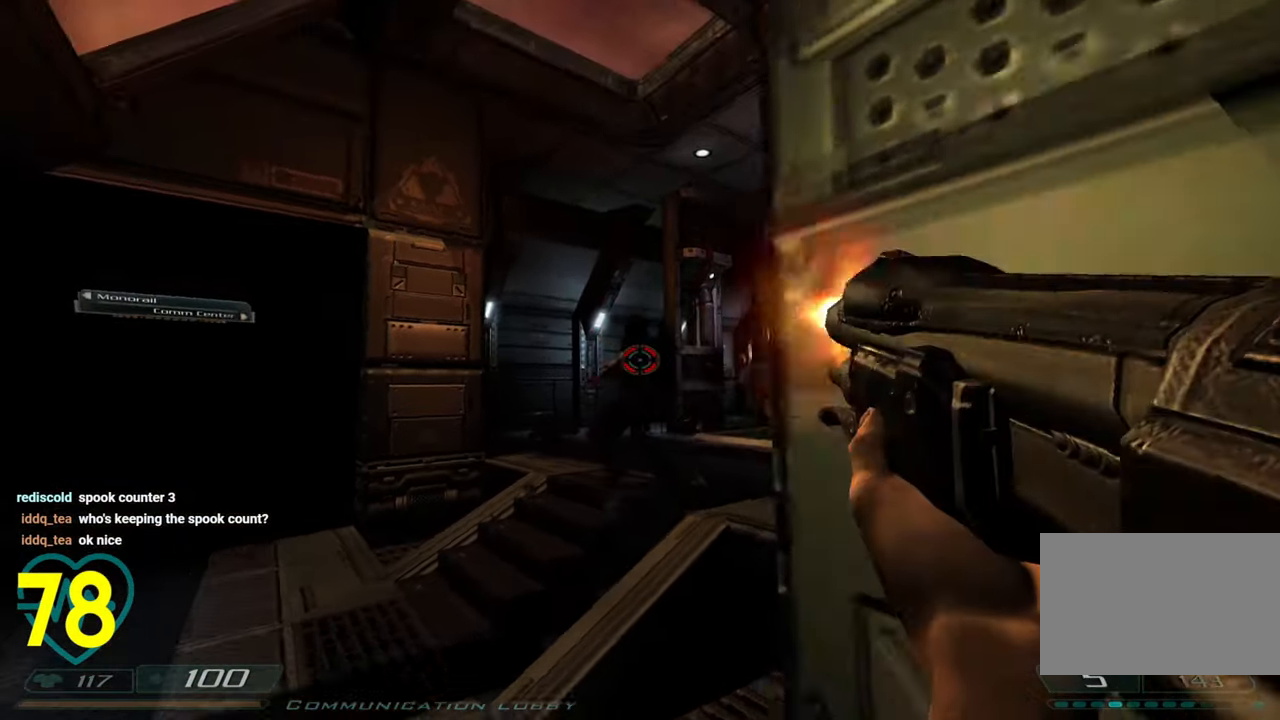
{"keys": [], "mouse": [], "mouse_move": "left", "events": [[267, "shift", "up"], [300, "d", "up"], [300, "s", "up"]]}
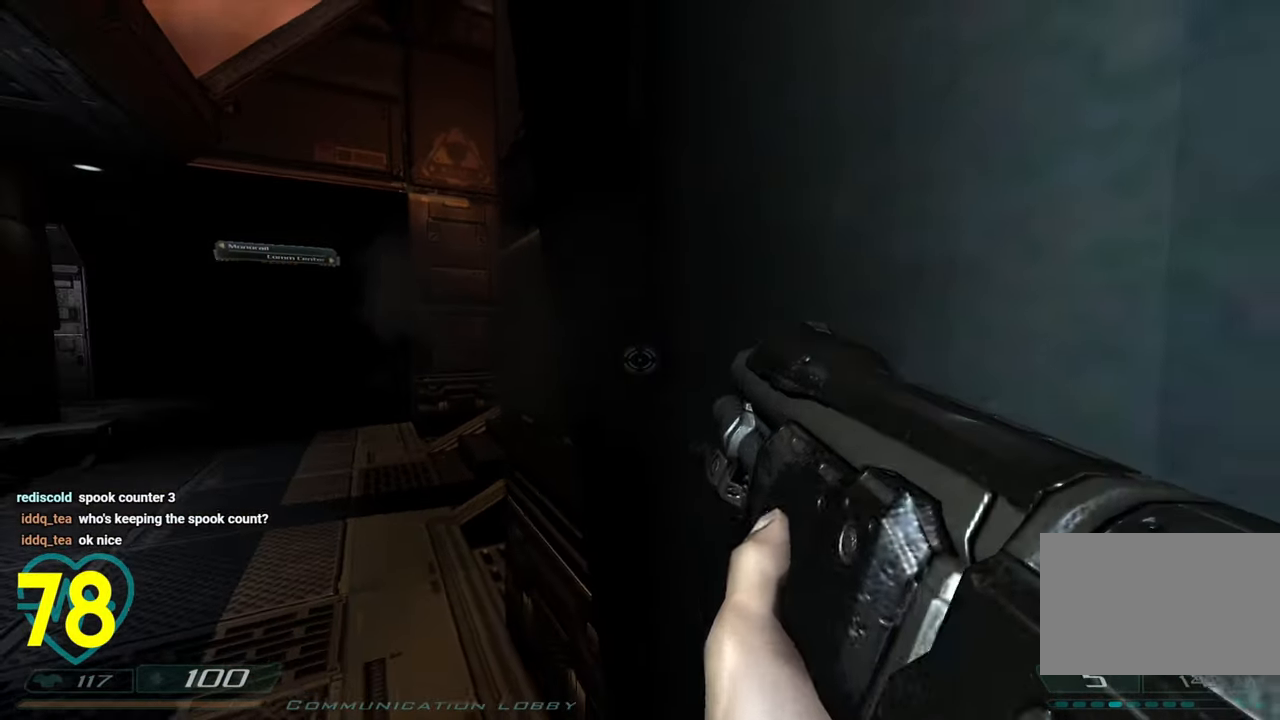
{"keys": ["a", "shift", "w"], "mouse": [], "mouse_move": "still", "events": [[500, "a", "down"], [500, "shift", "down"], [500, "w", "down"]]}
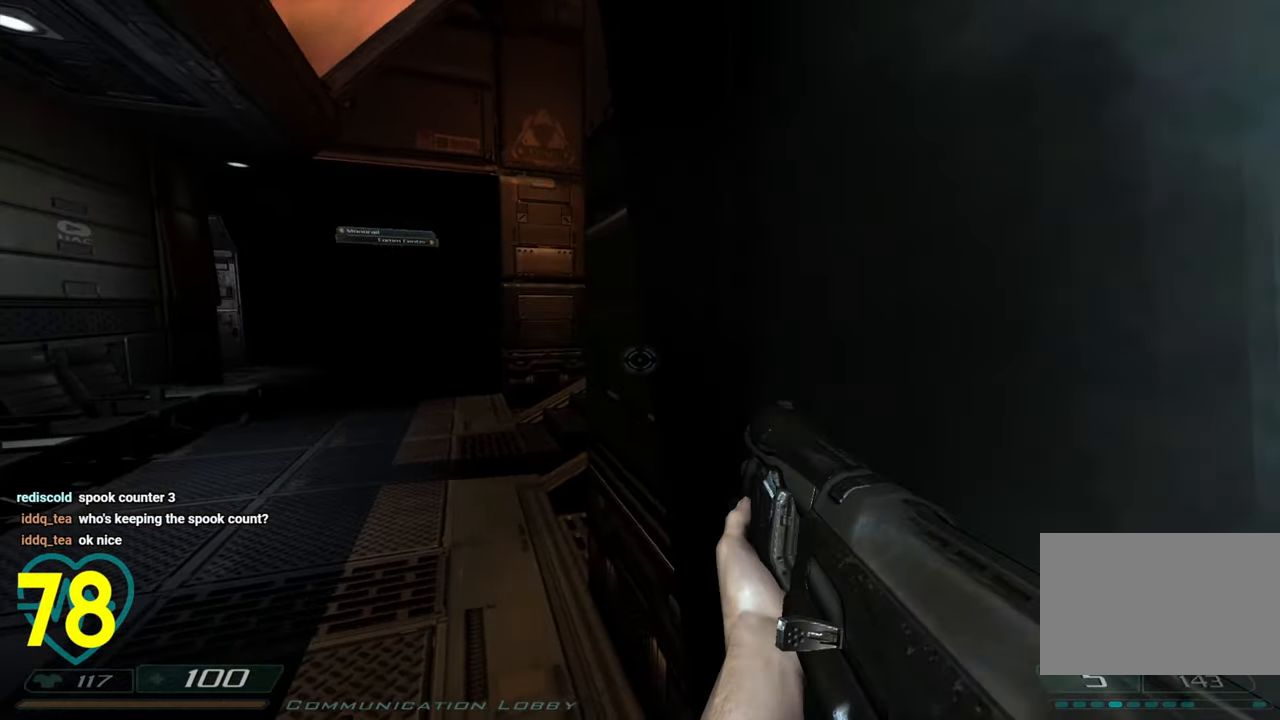
{"keys": [], "mouse": [], "mouse_move": "still", "events": [[200, "a", "up"], [250, "shift", "up"], [250, "w", "up"]]}
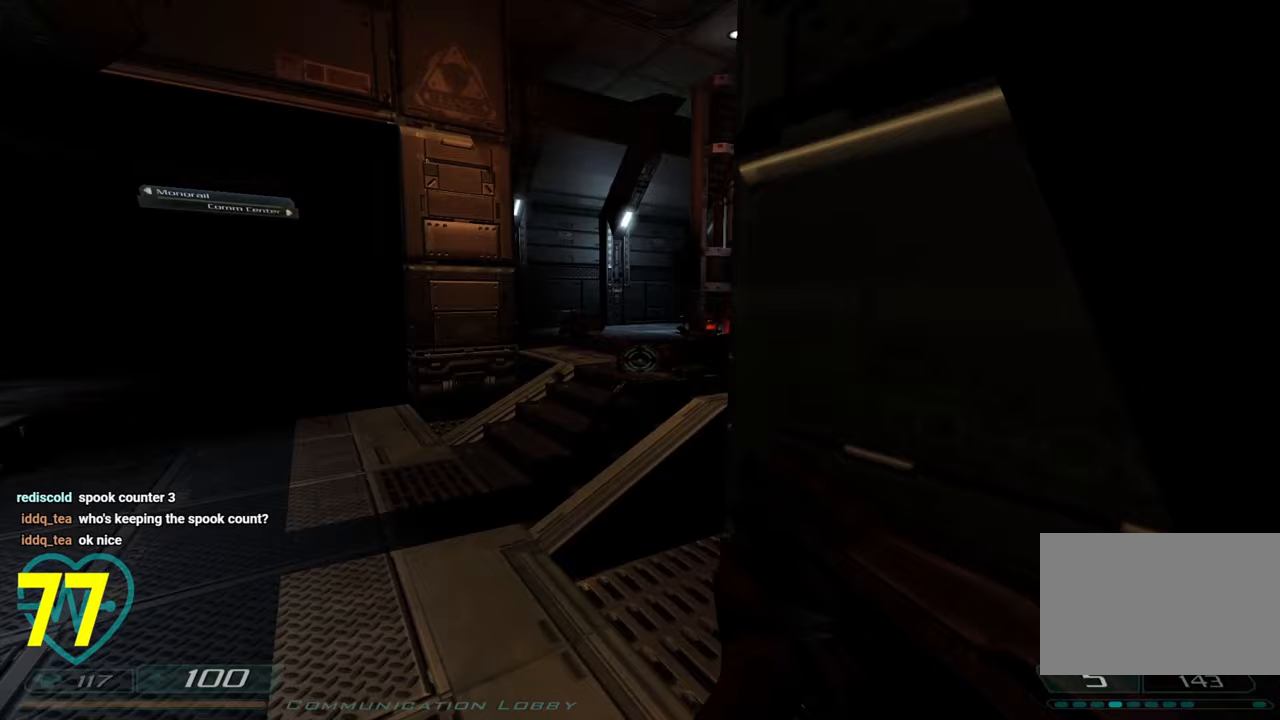
{"keys": [], "mouse": [], "mouse_move": "left", "events": [[33, "mouse_wheel", "down"], [133, "a", "down"], [133, "s", "down"], [167, "mouse_wheel", "up"], [400, "s", "up"], [500, "a", "up"]]}
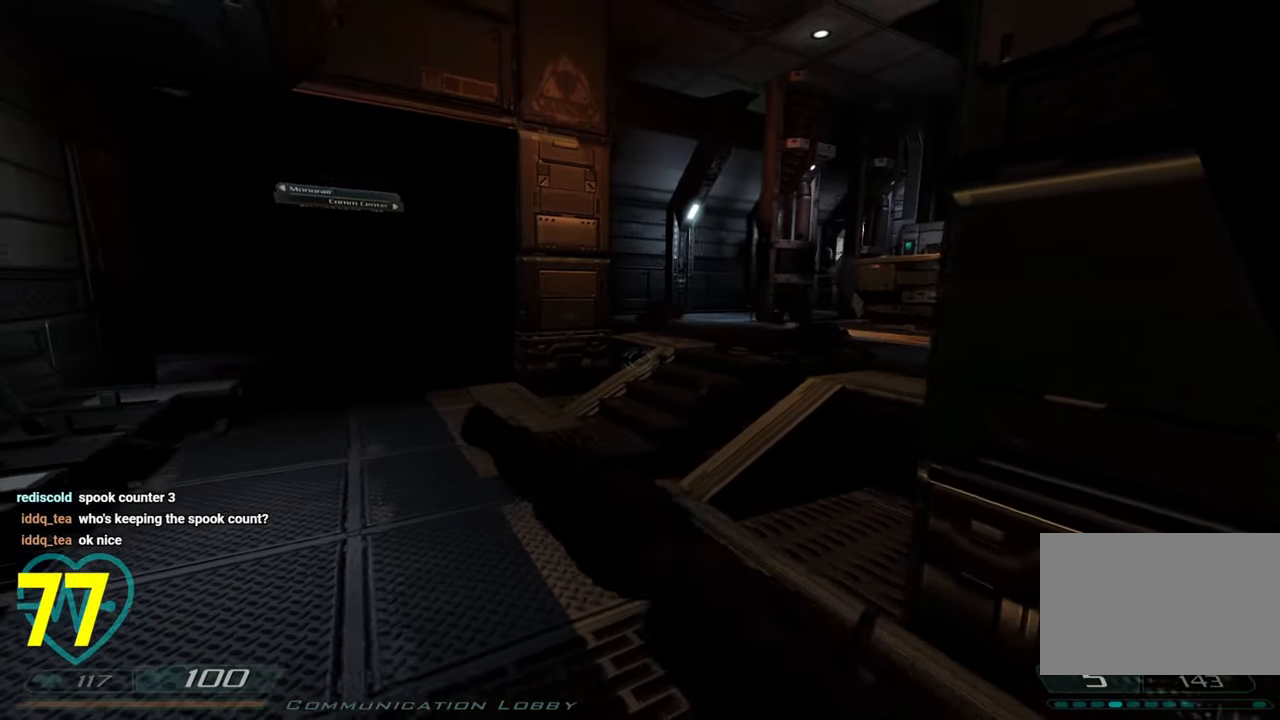
{"keys": ["shift", "w"], "mouse": [], "mouse_move": "right", "events": [[83, "a", "down"], [83, "w", "down"], [183, "shift", "down"], [367, "a", "up"]]}
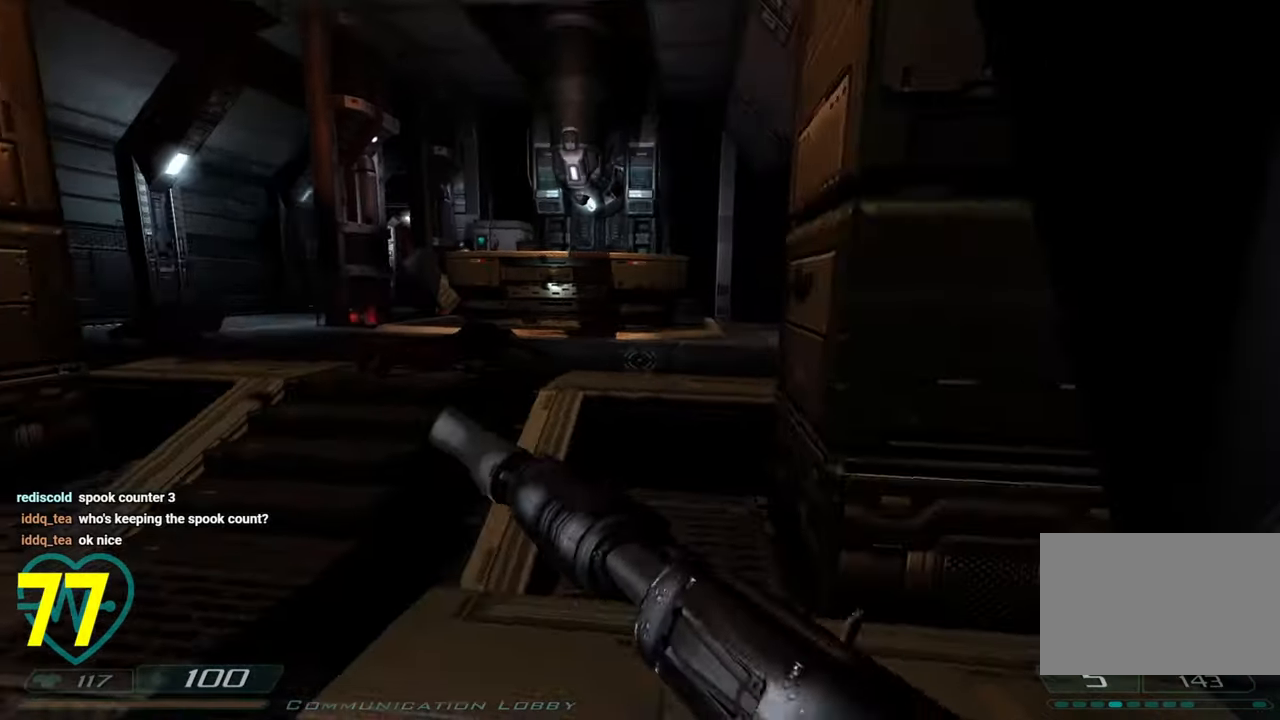
{"keys": ["a", "shift", "w"], "mouse": [], "mouse_move": "right", "events": [[17, "a", "down"], [100, "a", "up"], [200, "a", "down"]]}
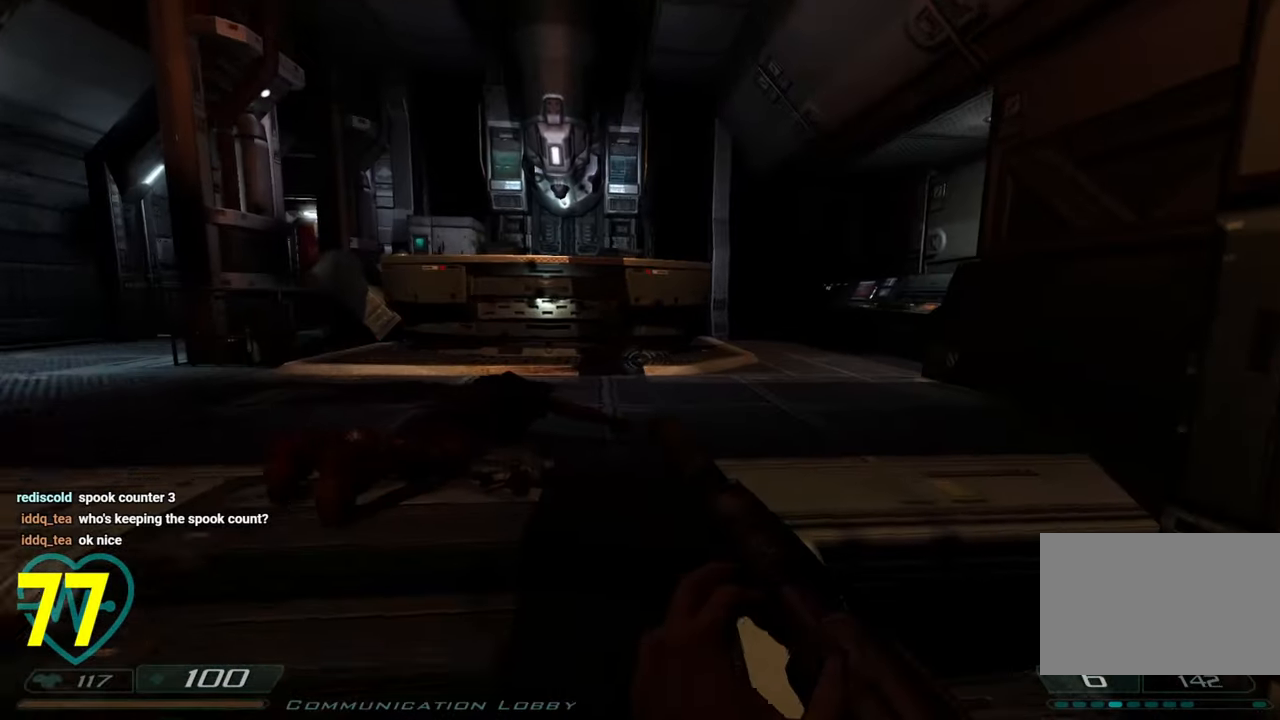
{"keys": ["shift", "w"], "mouse": [], "mouse_move": "still", "events": [[167, "a", "up"], [267, "a", "down"], [400, "a", "up"]]}
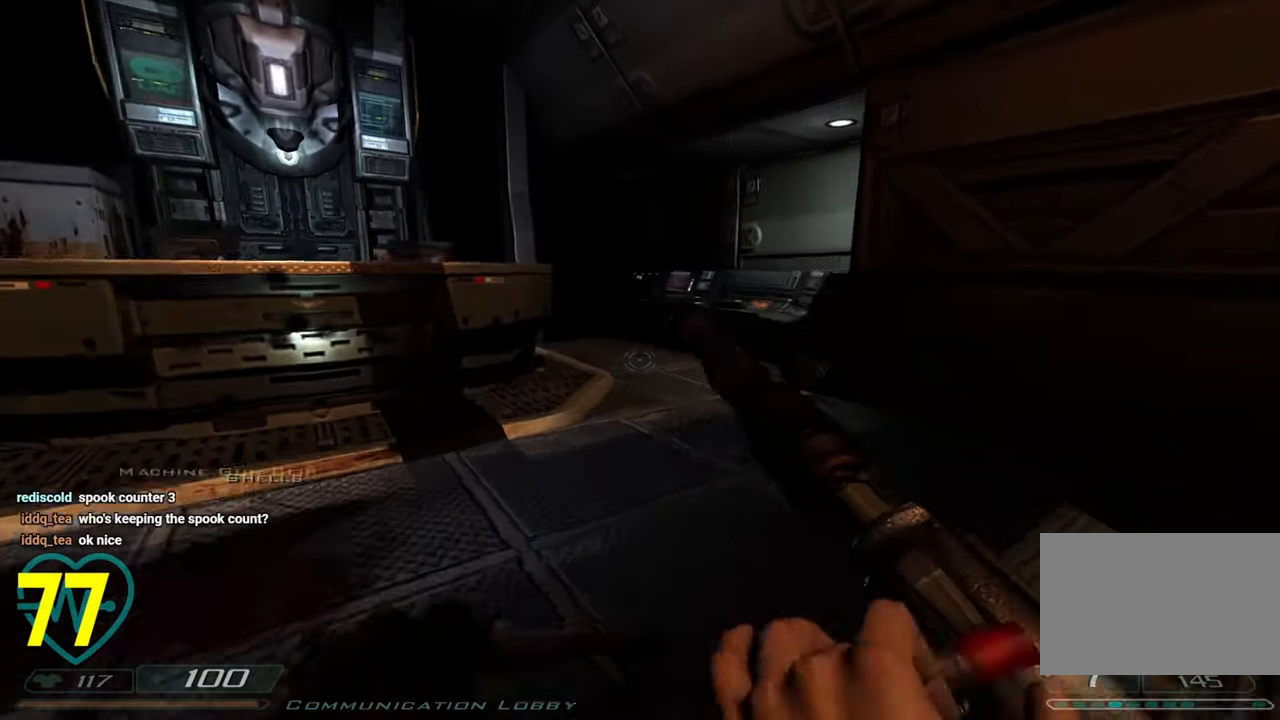
{"keys": ["w"], "mouse": [], "mouse_move": "right", "events": [[50, "a", "down"], [183, "a", "up"], [283, "shift", "up"]]}
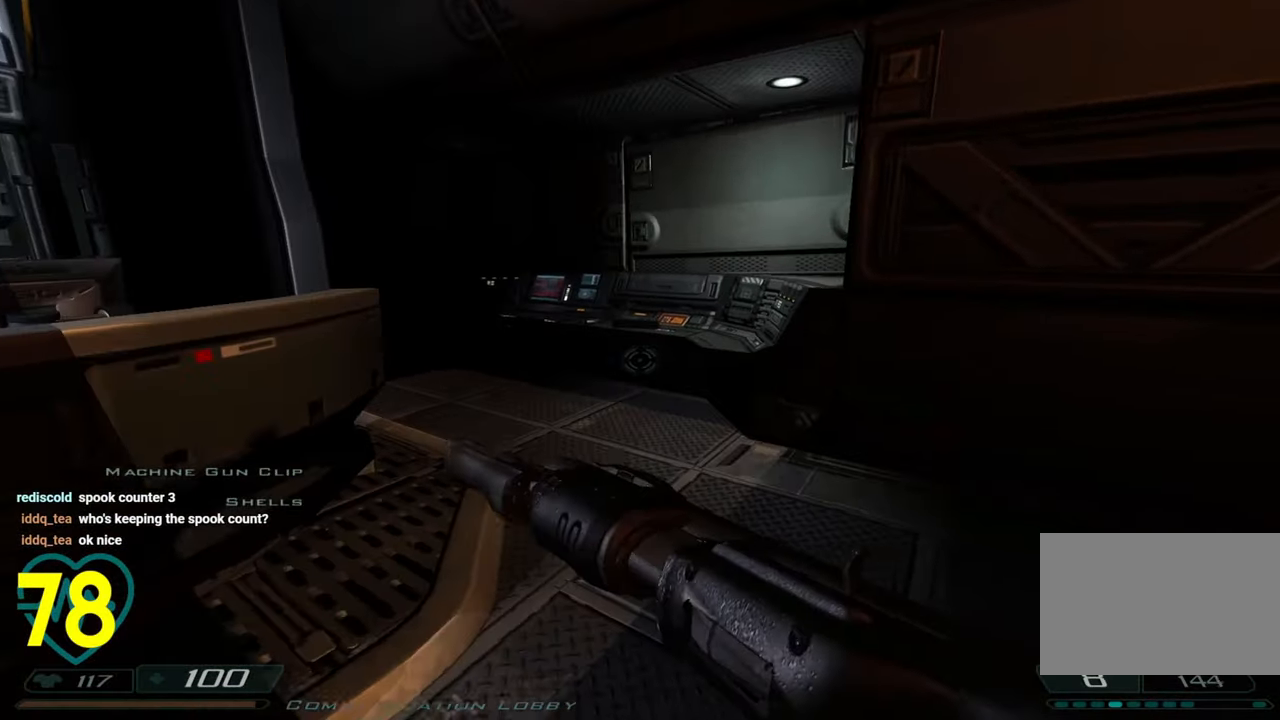
{"keys": ["shift", "w"], "mouse": [], "mouse_move": "left", "events": [[50, "shift", "down"]]}
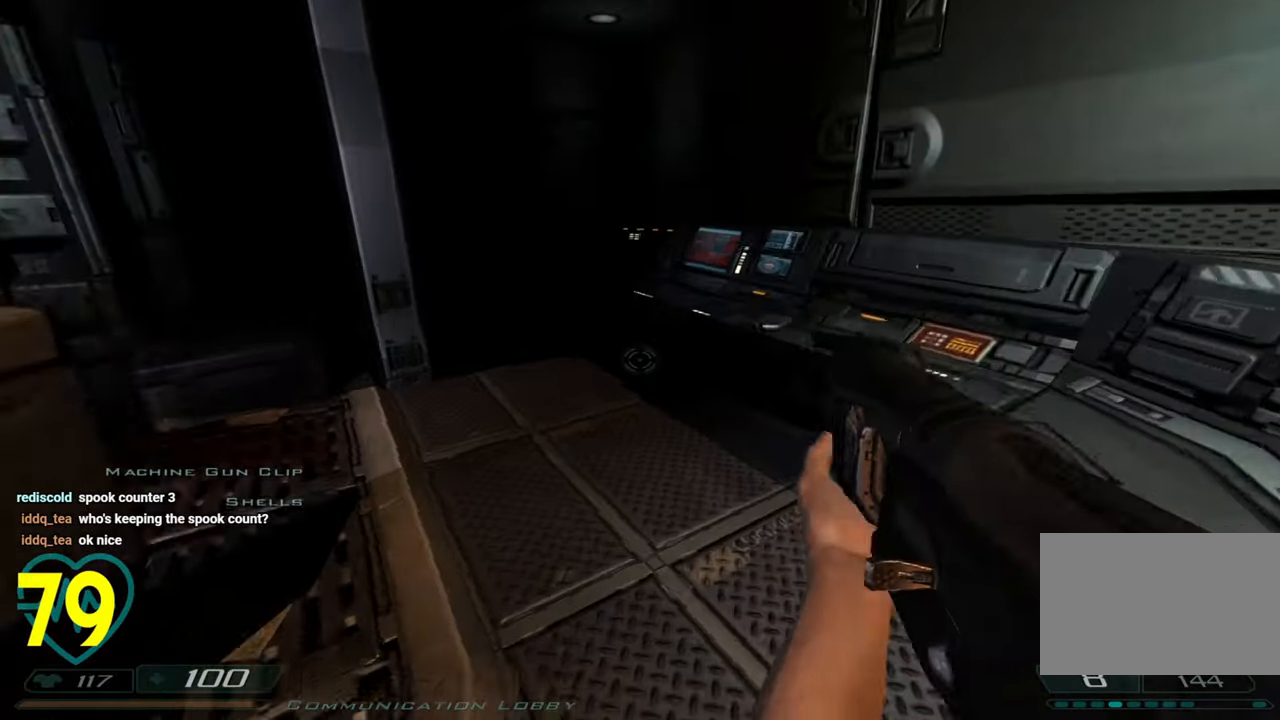
{"keys": ["d", "shift", "w"], "mouse": [], "mouse_move": "left", "events": [[83, "d", "down"], [117, "d", "up"], [450, "d", "down"]]}
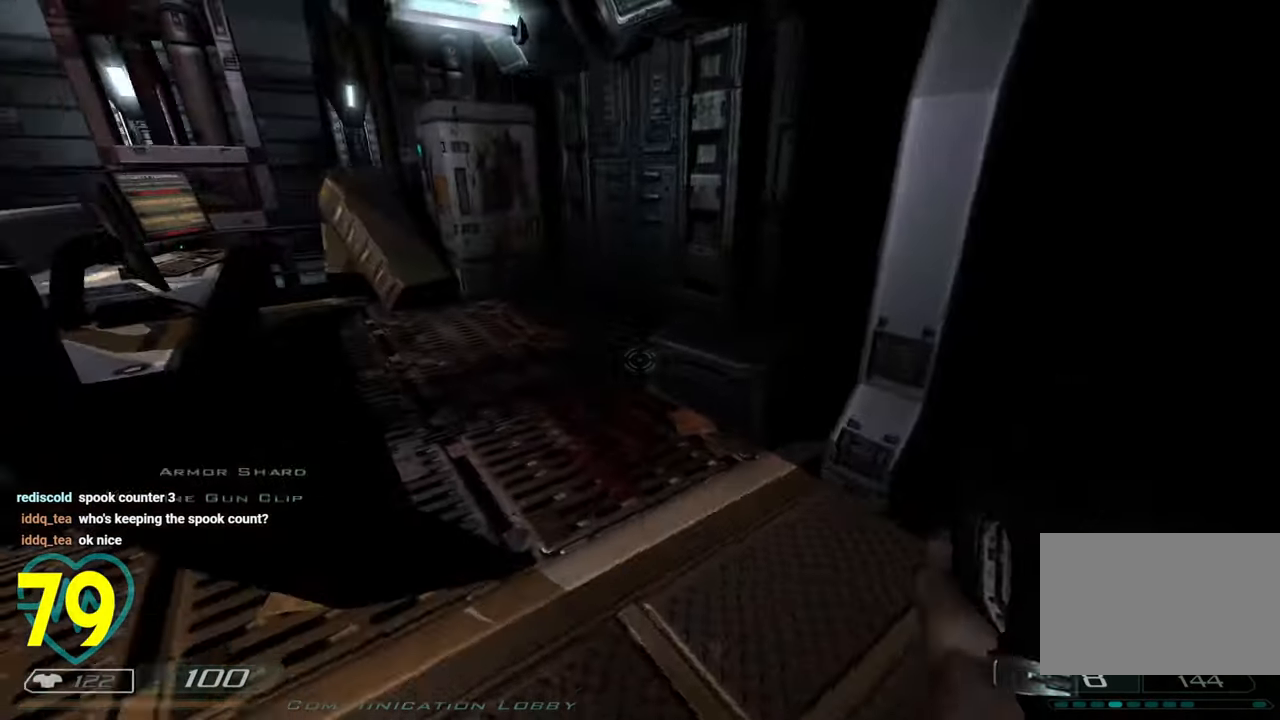
{"keys": ["w"], "mouse": [], "mouse_move": "up-left", "events": [[83, "shift", "up"], [233, "w", "up"], [383, "w", "down"], [467, "d", "up"]]}
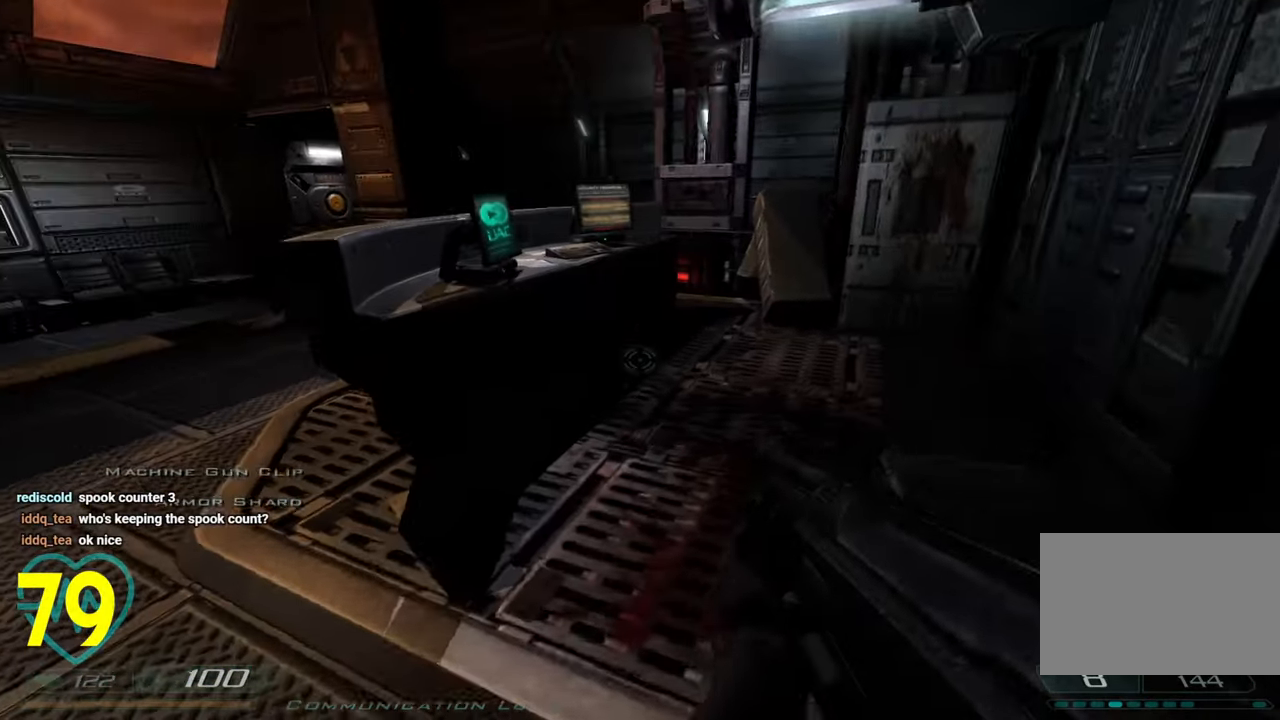
{"keys": ["w"], "mouse": [], "mouse_move": "left", "events": [[250, "q", "down"], [333, "q", "up"]]}
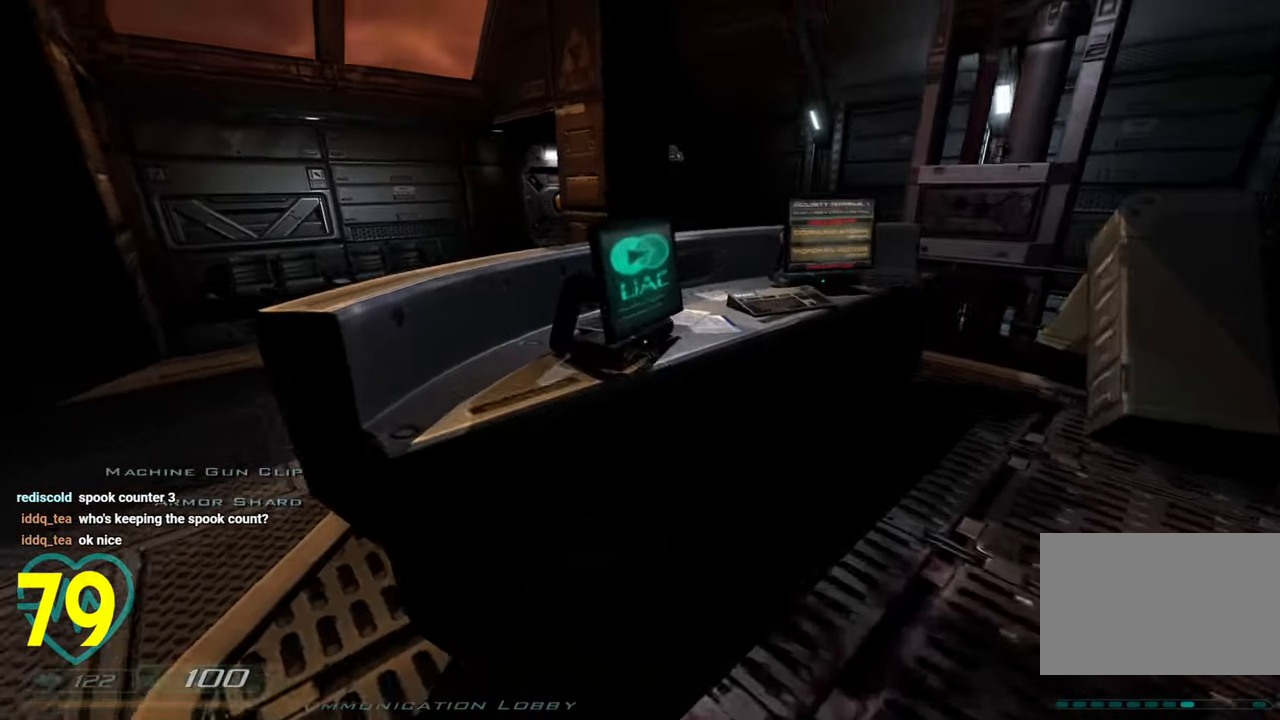
{"keys": ["d", "shift", "w"], "mouse": [], "mouse_move": "right", "events": [[350, "d", "down"], [350, "shift", "down"]]}
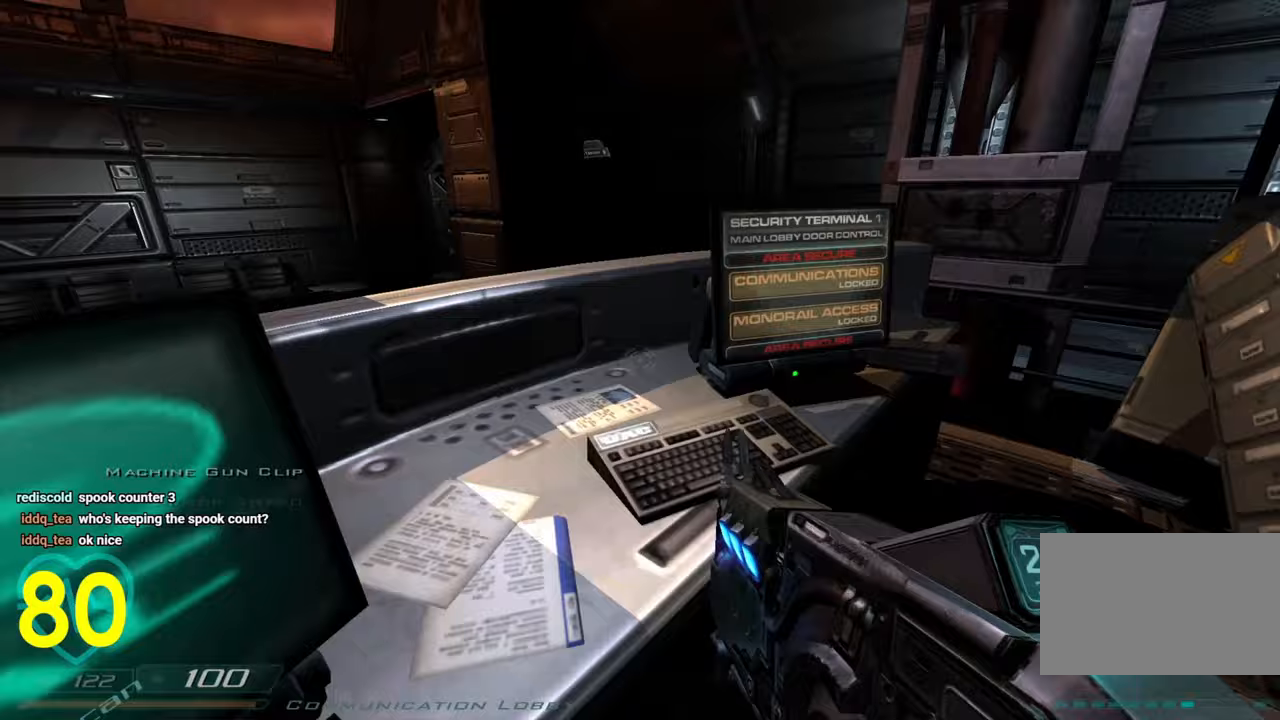
{"keys": [], "mouse": [], "mouse_move": "left", "events": [[50, "d", "up"], [133, "d", "down"], [183, "d", "up"], [183, "shift", "up"], [183, "w", "up"], [367, "a", "down"], [467, "a", "up"]]}
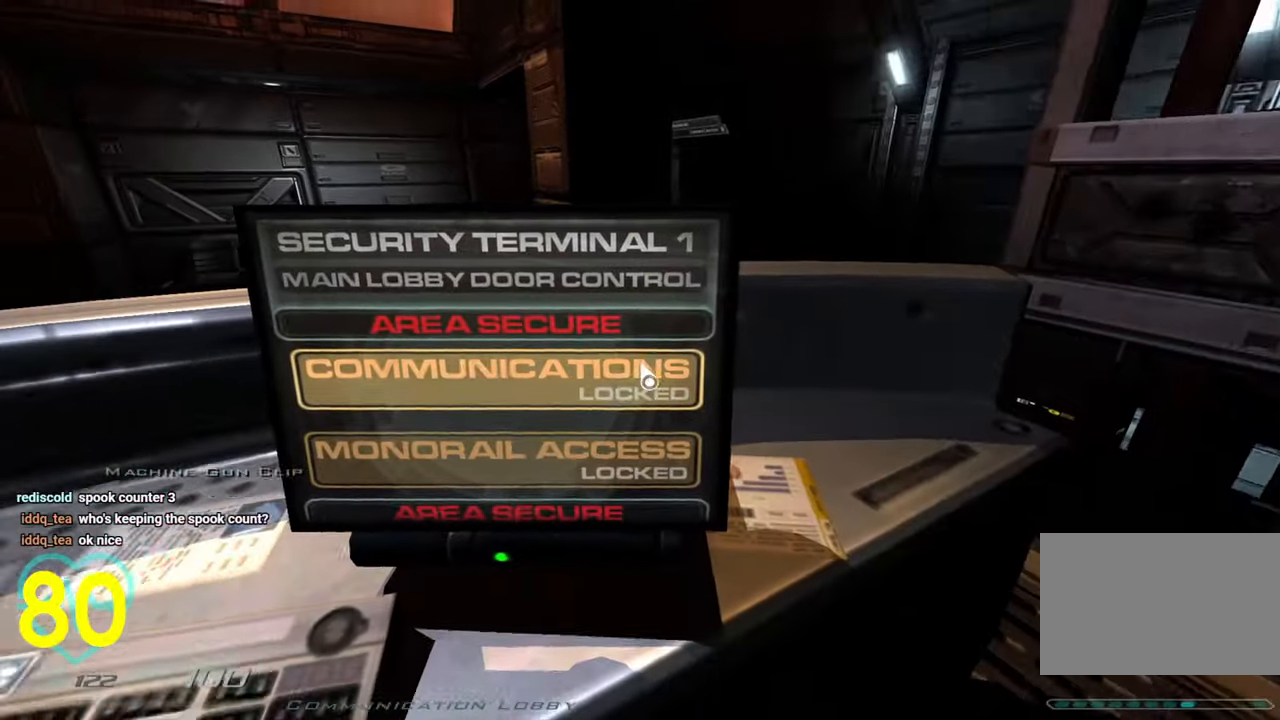
{"keys": [], "mouse": [], "mouse_move": "still", "events": []}
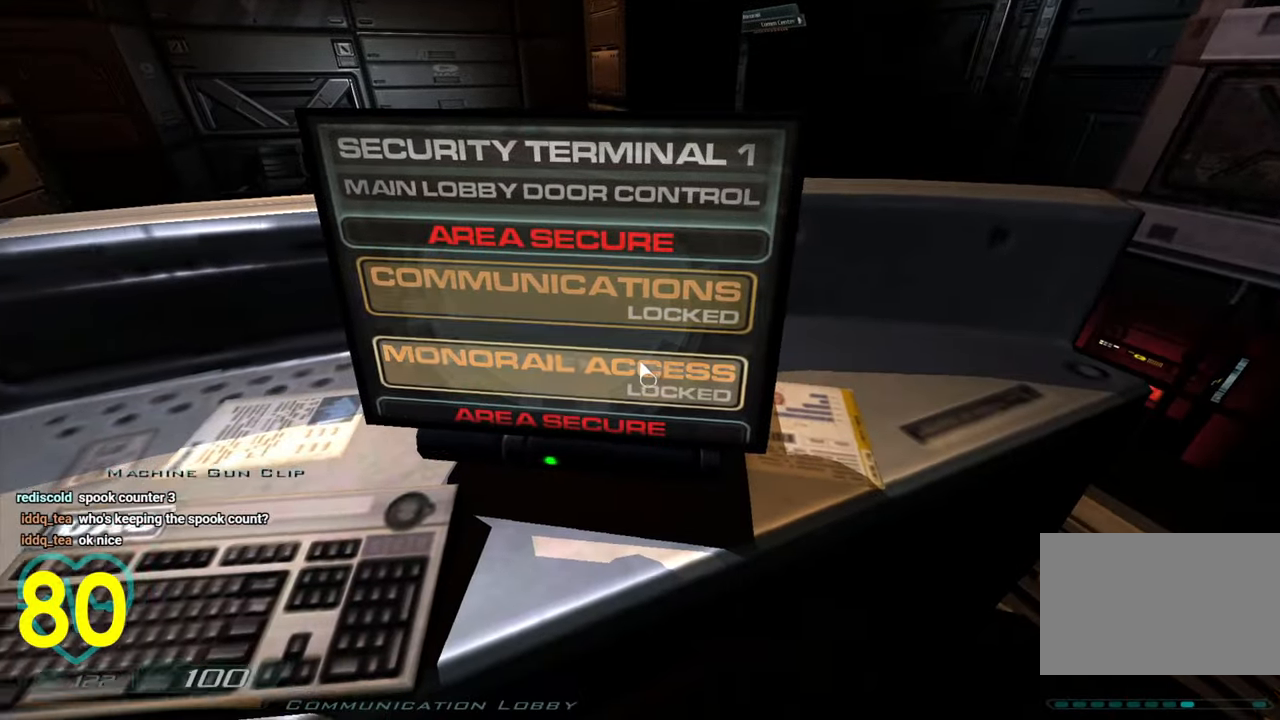
{"keys": [], "mouse": [], "mouse_move": "right", "events": [[33, "a", "down"], [83, "a", "up"]]}
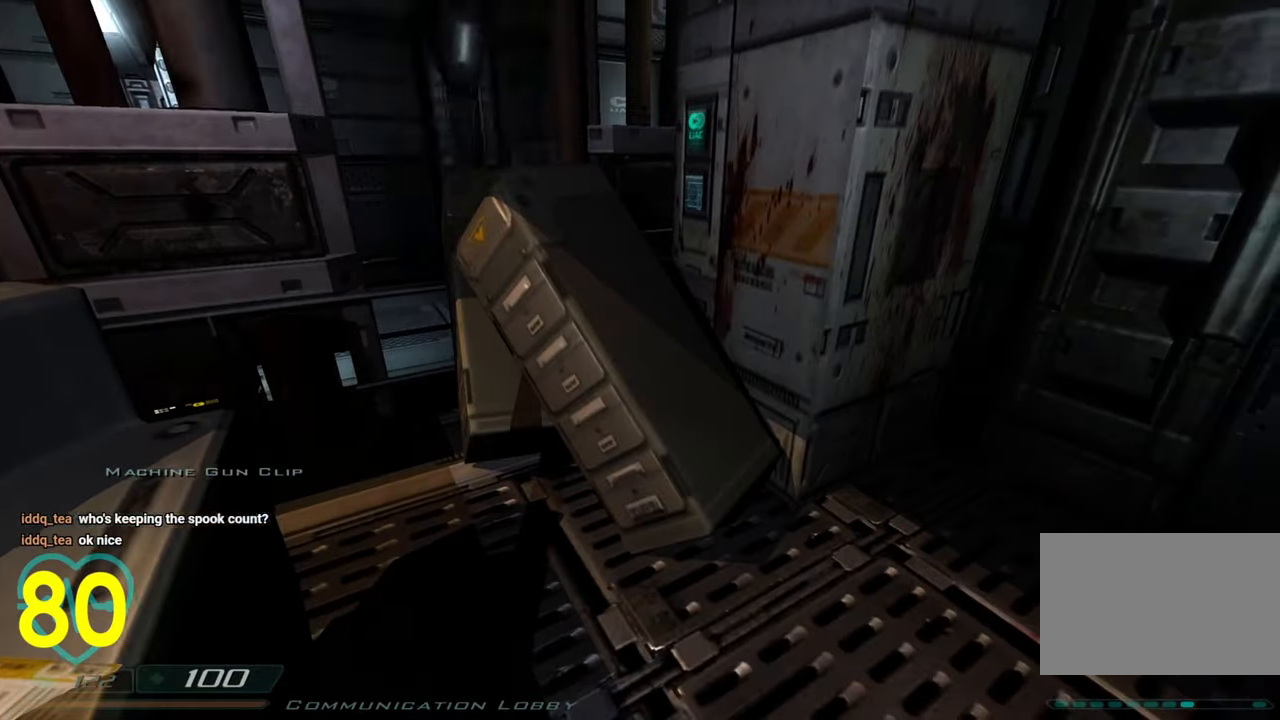
{"keys": [], "mouse": [], "mouse_move": "still", "events": [[150, "a", "down"], [233, "w", "down"], [283, "a", "up"], [317, "w", "up"]]}
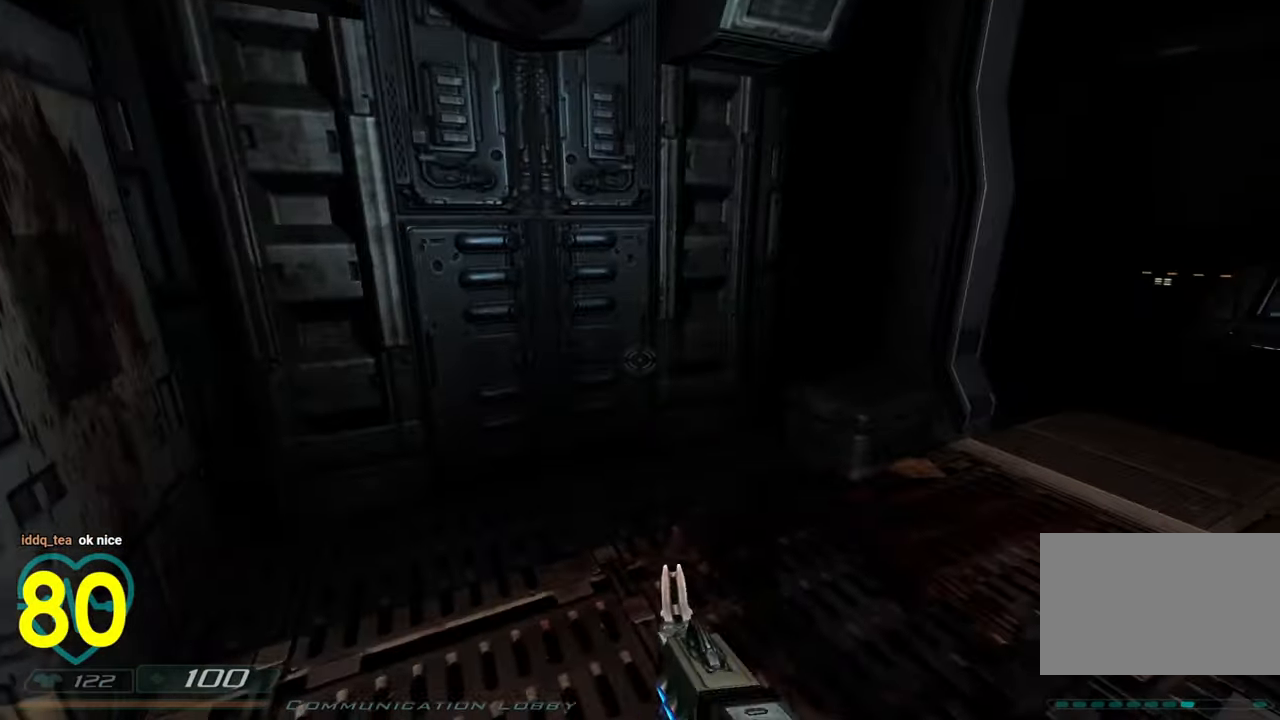
{"keys": ["shift", "w"], "mouse": [], "mouse_move": "still", "events": [[17, "w", "down"], [67, "shift", "down"], [300, "d", "down"], [433, "d", "up"]]}
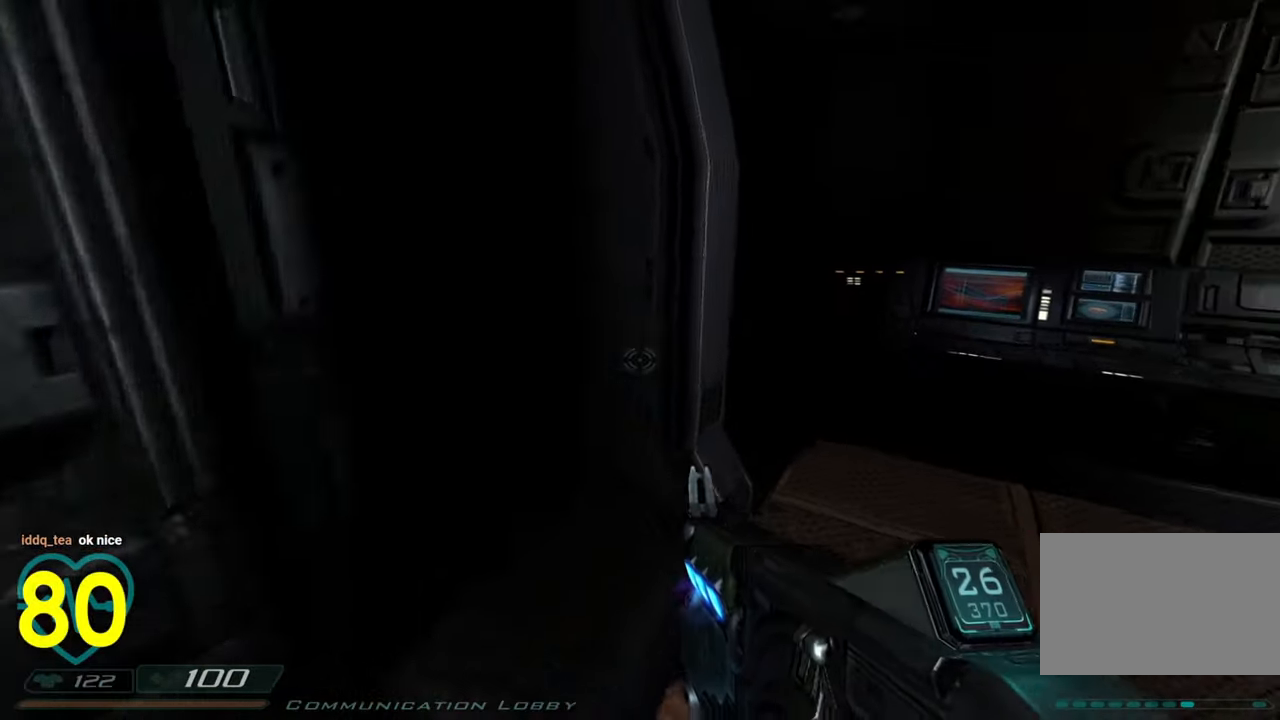
{"keys": ["a", "shift", "w"], "mouse": [], "mouse_move": "still", "events": [[67, "a", "down"], [117, "w", "up"], [317, "a", "up"], [317, "d", "down"], [367, "w", "down"], [400, "d", "up"], [500, "a", "down"]]}
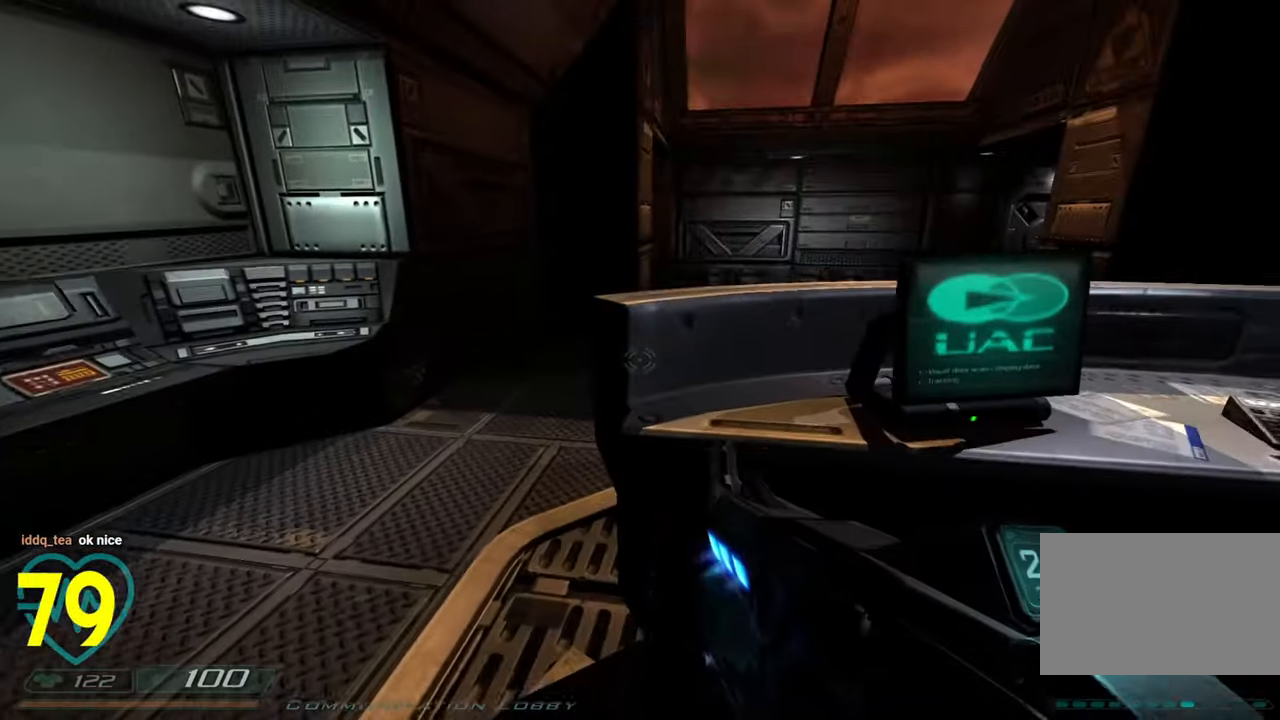
{"keys": ["a", "shift", "w"], "mouse": [], "mouse_move": "right", "events": [[367, "a", "up"], [367, "mouse_wheel", "down"], [500, "a", "down"], [500, "mouse_wheel", "up"]]}
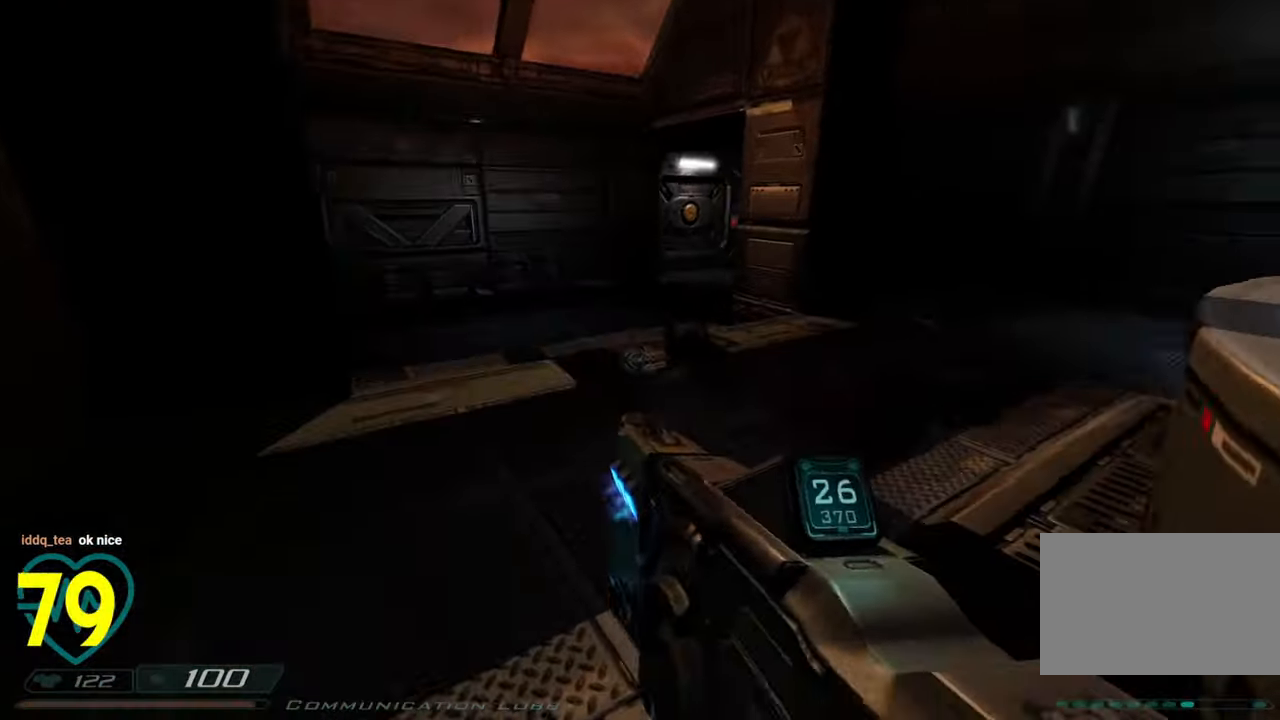
{"keys": ["shift", "w"], "mouse": [], "mouse_move": "right", "events": [[483, "a", "up"]]}
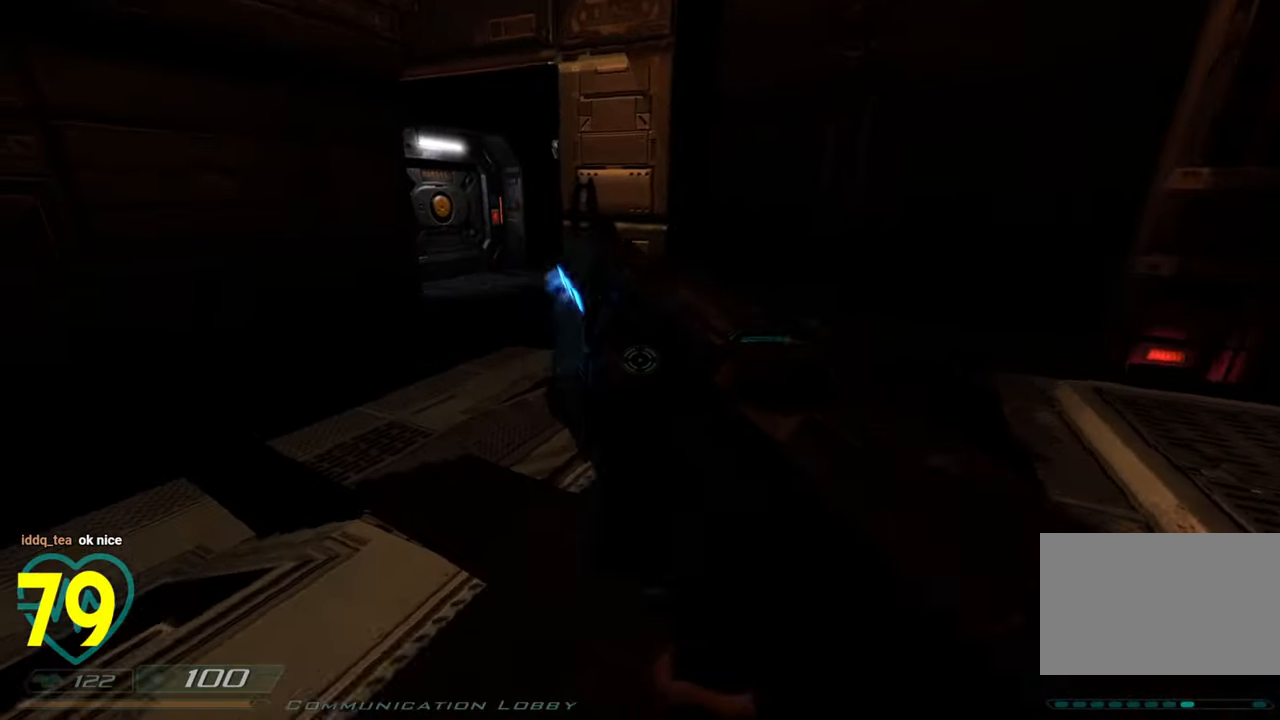
{"keys": ["a", "shift", "w"], "mouse": [], "mouse_move": "right", "events": [[33, "a", "down"]]}
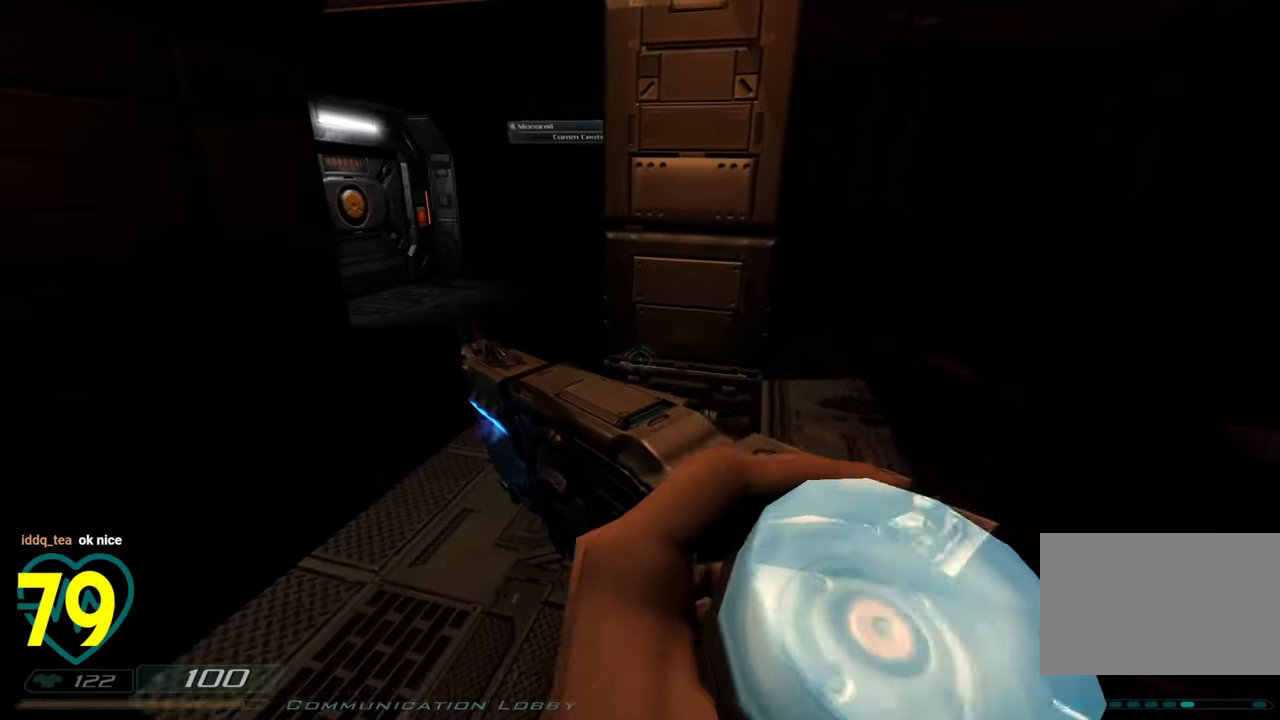
{"keys": ["a", "shift", "w"], "mouse": [], "mouse_move": "right", "events": []}
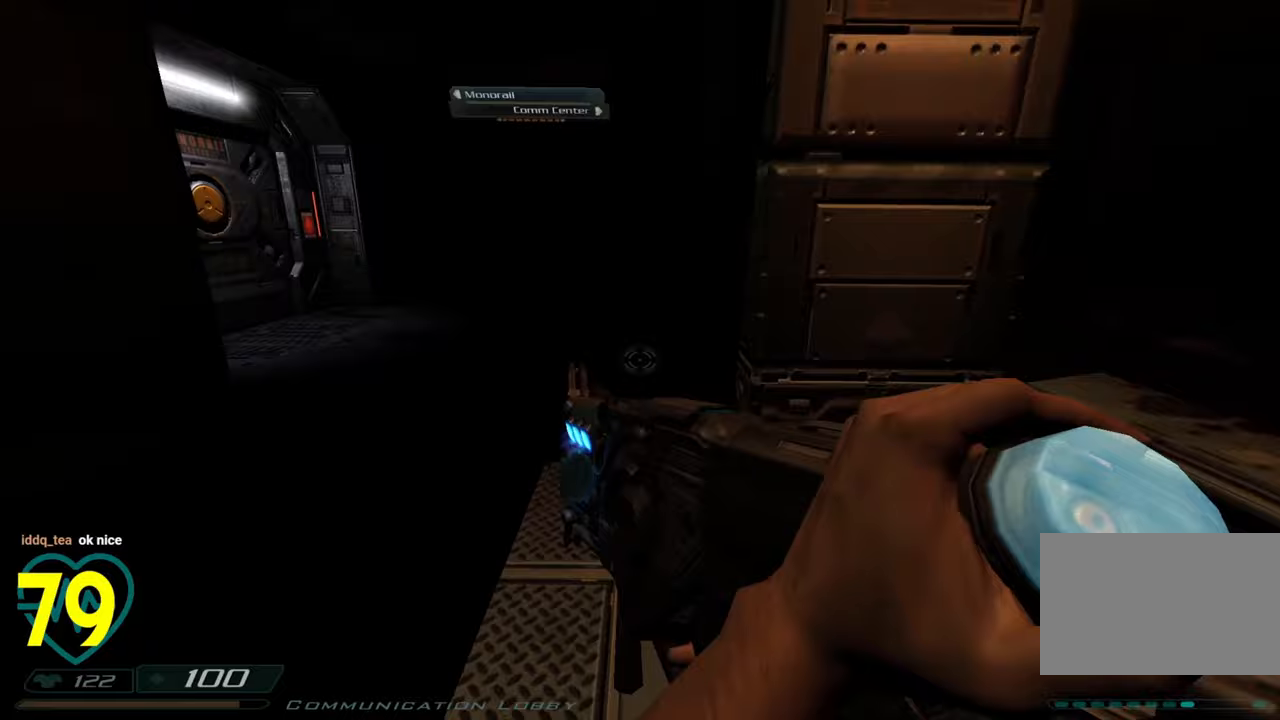
{"keys": ["a", "shift", "w"], "mouse": [], "mouse_move": "still", "events": [[283, "a", "up"], [483, "a", "down"]]}
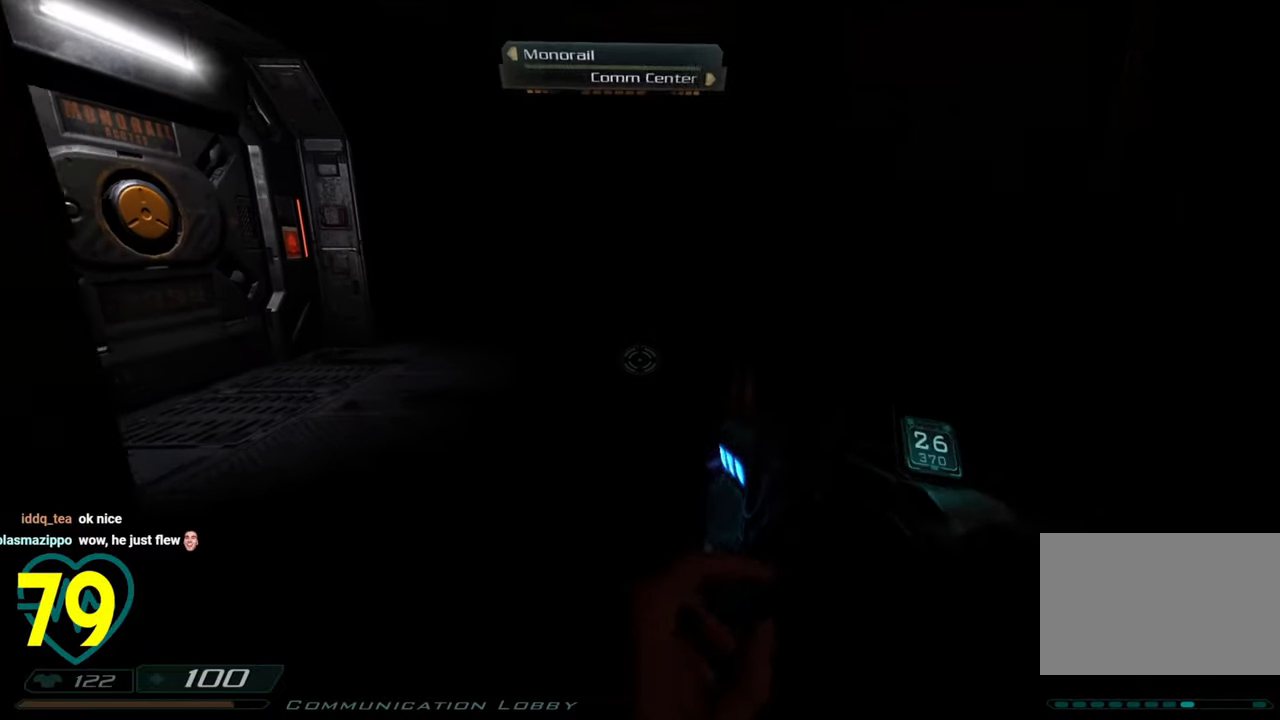
{"keys": ["a", "shift"], "mouse": [], "mouse_move": "right", "events": [[450, "w", "up"]]}
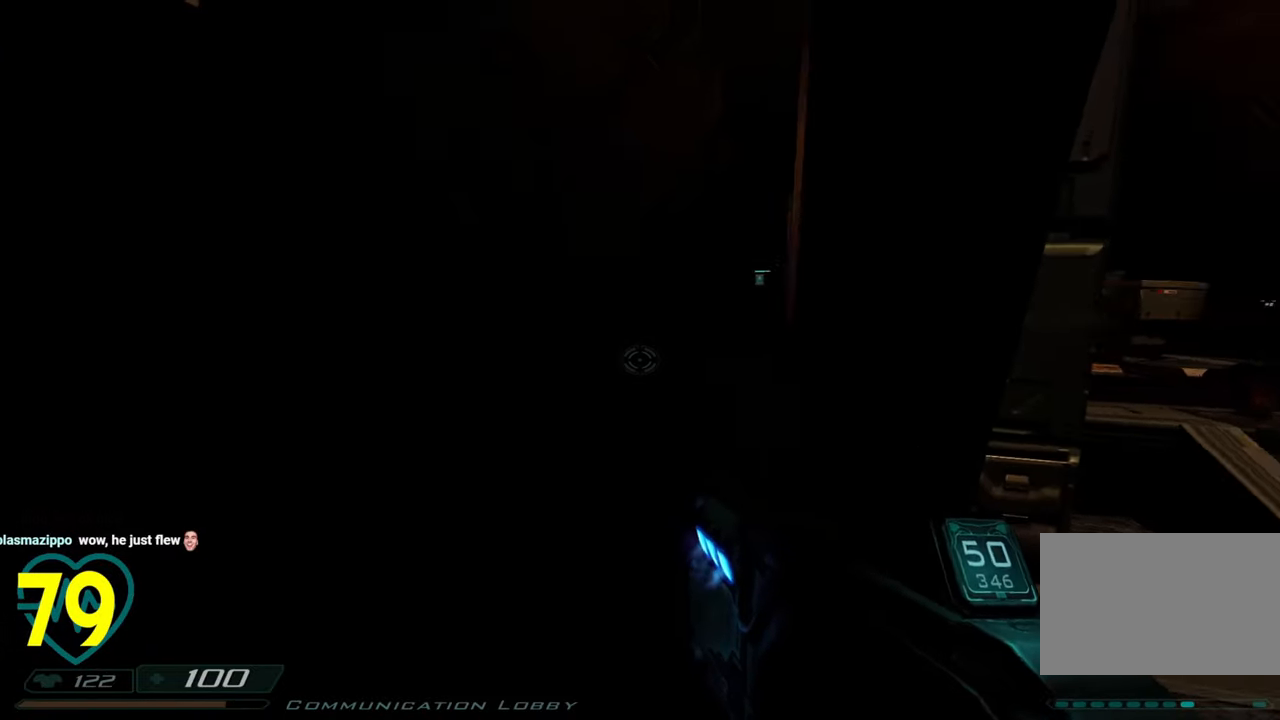
{"keys": ["a", "shift"], "mouse": [], "mouse_move": "right", "events": [[50, "s", "down"], [183, "s", "up"]]}
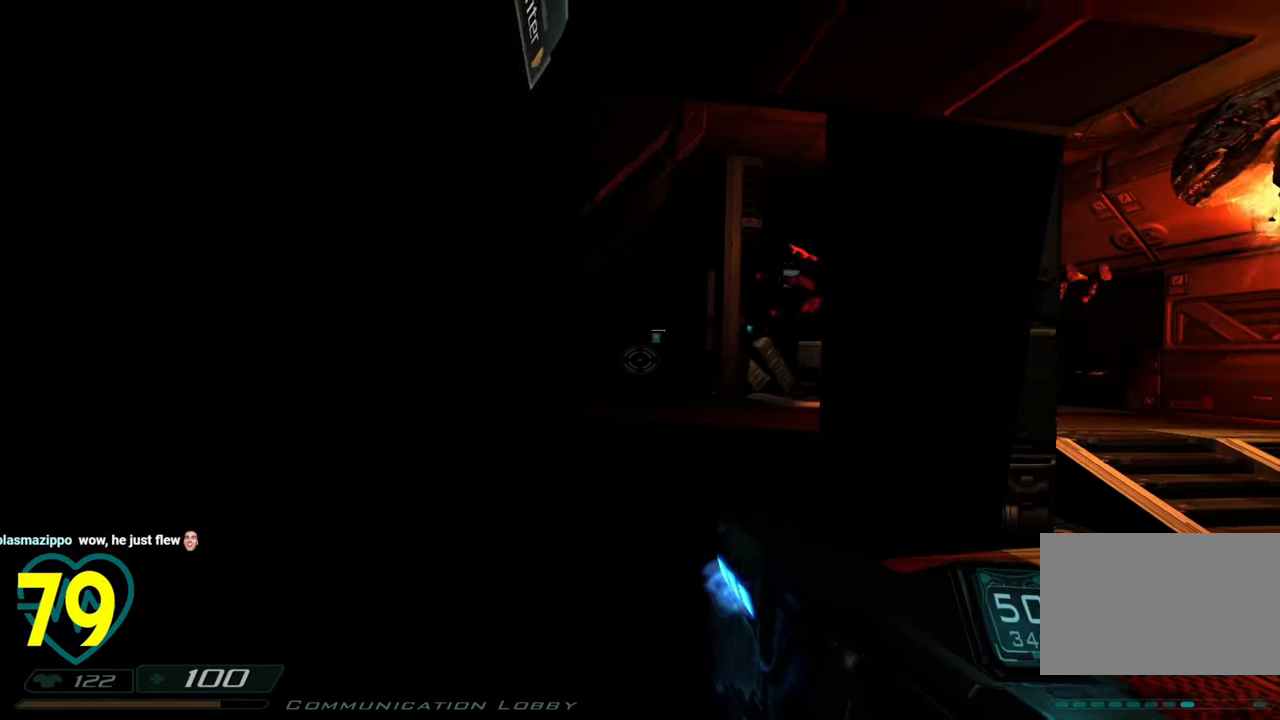
{"keys": ["shift"], "mouse": [], "mouse_move": "right", "events": [[200, "s", "down"], [433, "s", "up"], [483, "a", "up"]]}
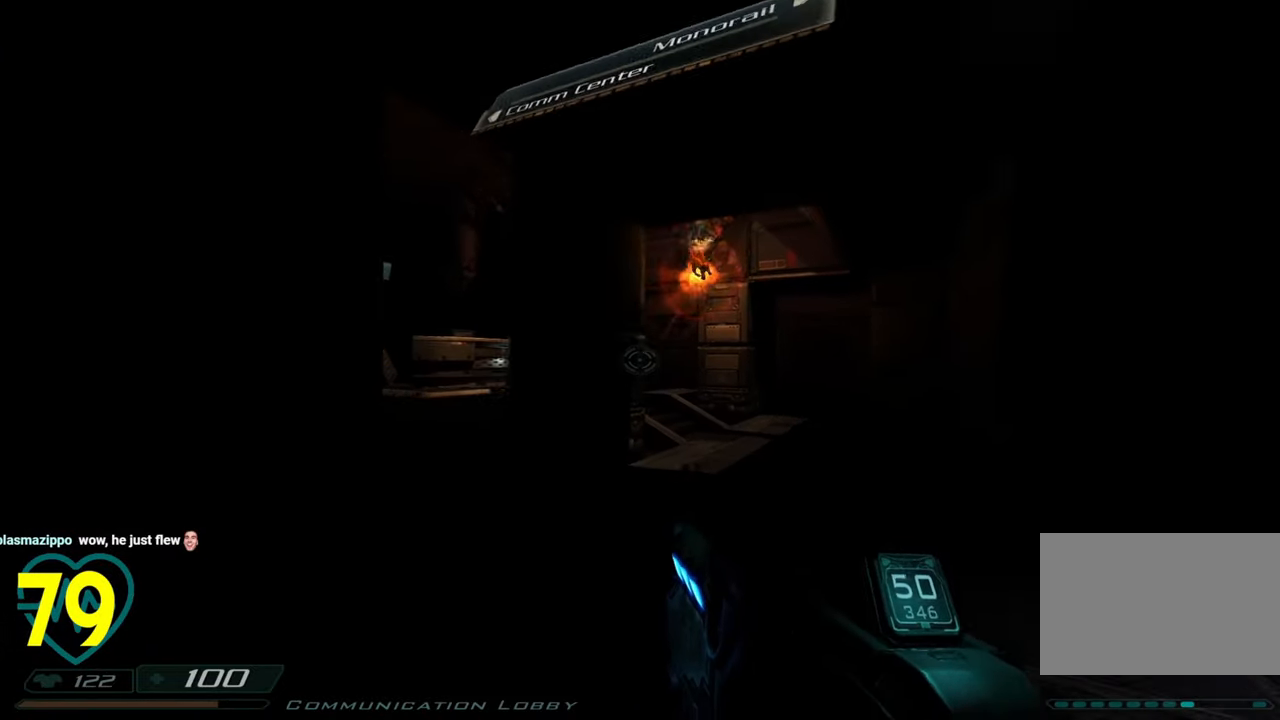
{"keys": ["shift", "w"], "mouse": [], "mouse_move": "up-left", "events": [[67, "w", "down"], [300, "d", "down"], [500, "d", "up"]]}